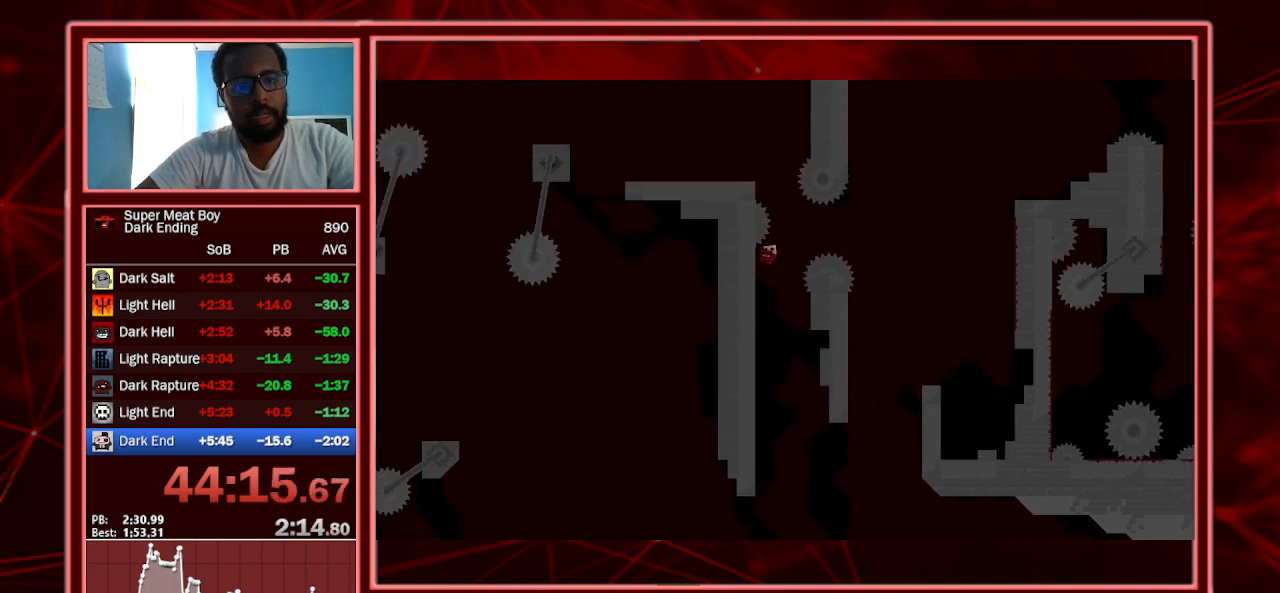
Gameplay with keyboard; each line is a JSON object with the keys held at the frame after it. "events" lists presses ("down") and releases ("up") of "a", "escape", "left", "p", "right", "s", "shift" and "space" between this image and that frame as [ms after this image, input, new state], when the widget could be followed in between. No other keys are recorded. Mouse input is not recorded.
{"keys": ["left", "shift", "space"], "events": [[133, "space", "down"]]}
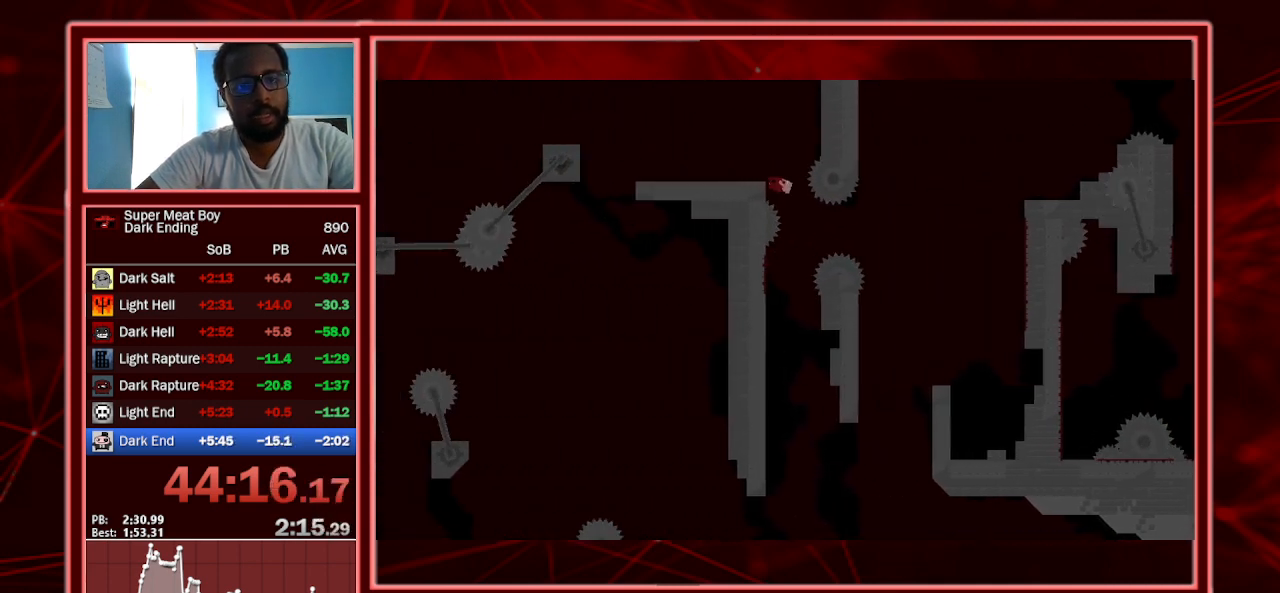
{"keys": ["left", "shift"], "events": [[67, "space", "up"], [167, "space", "down"], [333, "space", "up"]]}
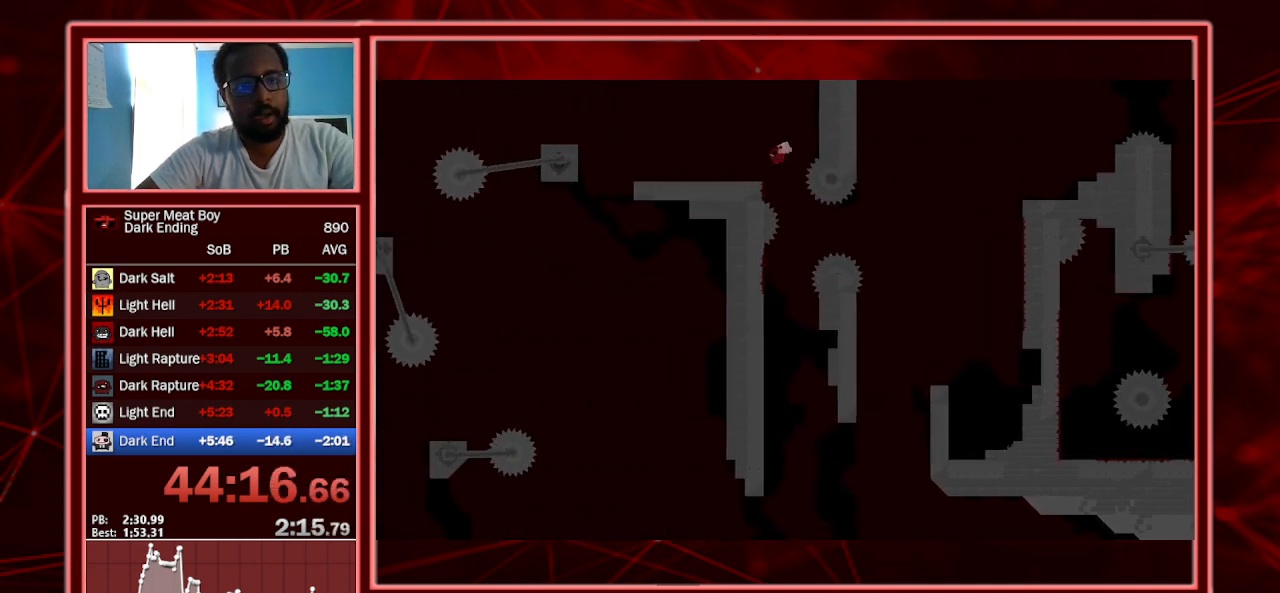
{"keys": ["left", "shift", "space"], "events": [[333, "space", "down"]]}
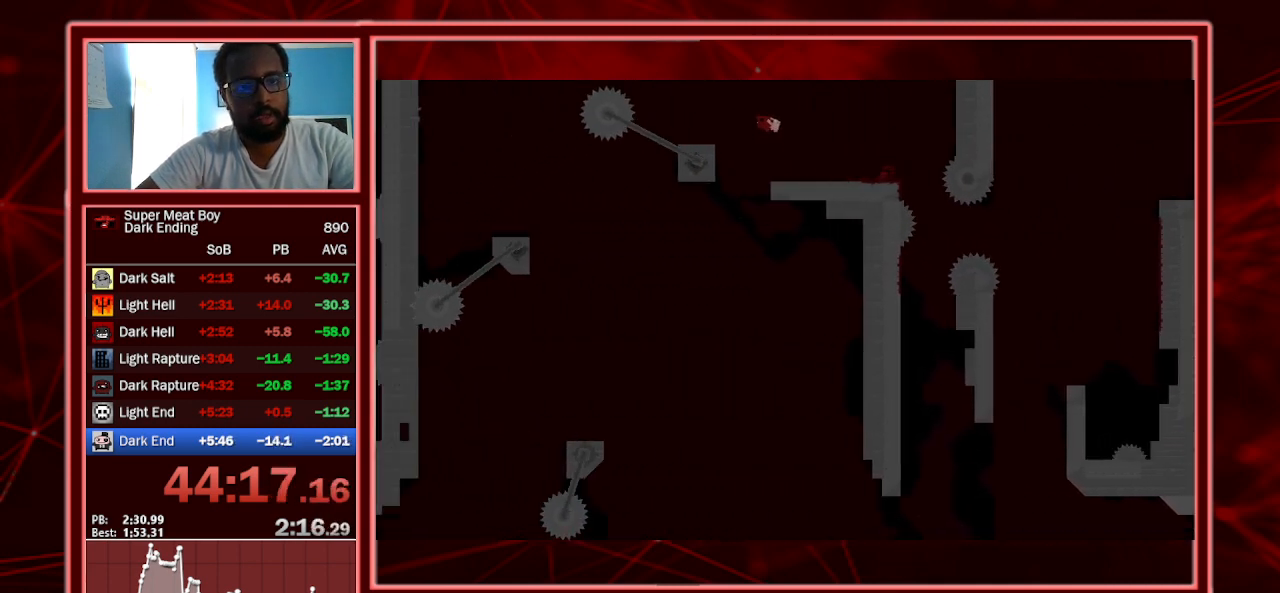
{"keys": ["shift"], "events": [[100, "left", "up"], [100, "space", "up"], [133, "right", "down"], [367, "right", "up"]]}
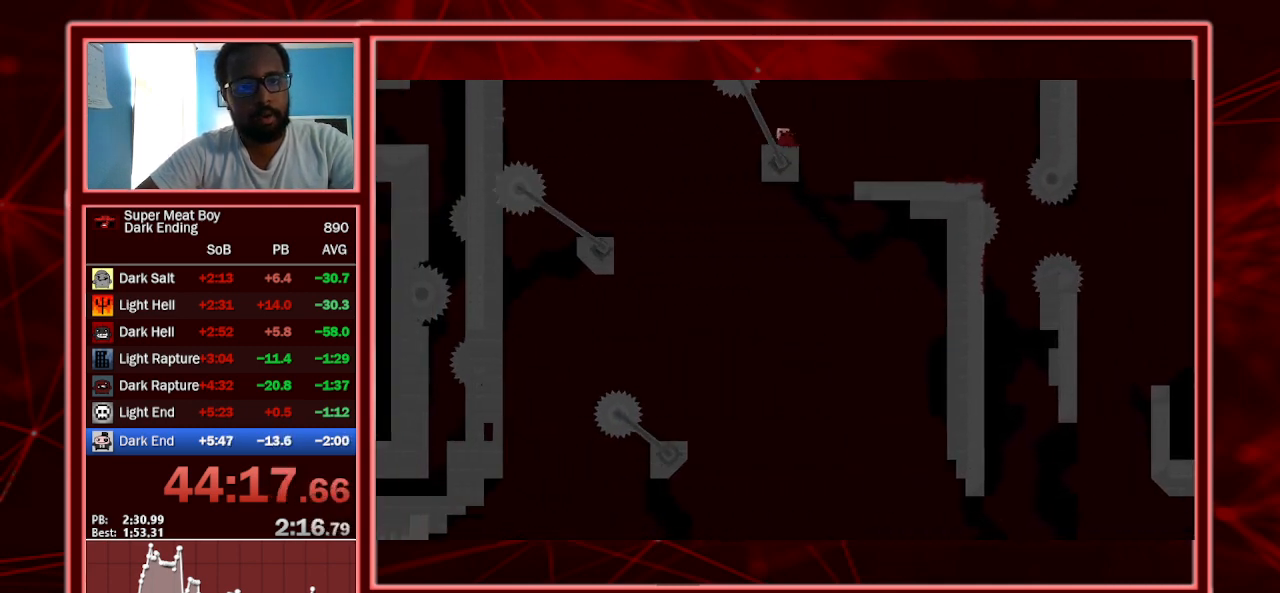
{"keys": ["left", "shift", "space"], "events": [[67, "left", "down"], [300, "space", "down"]]}
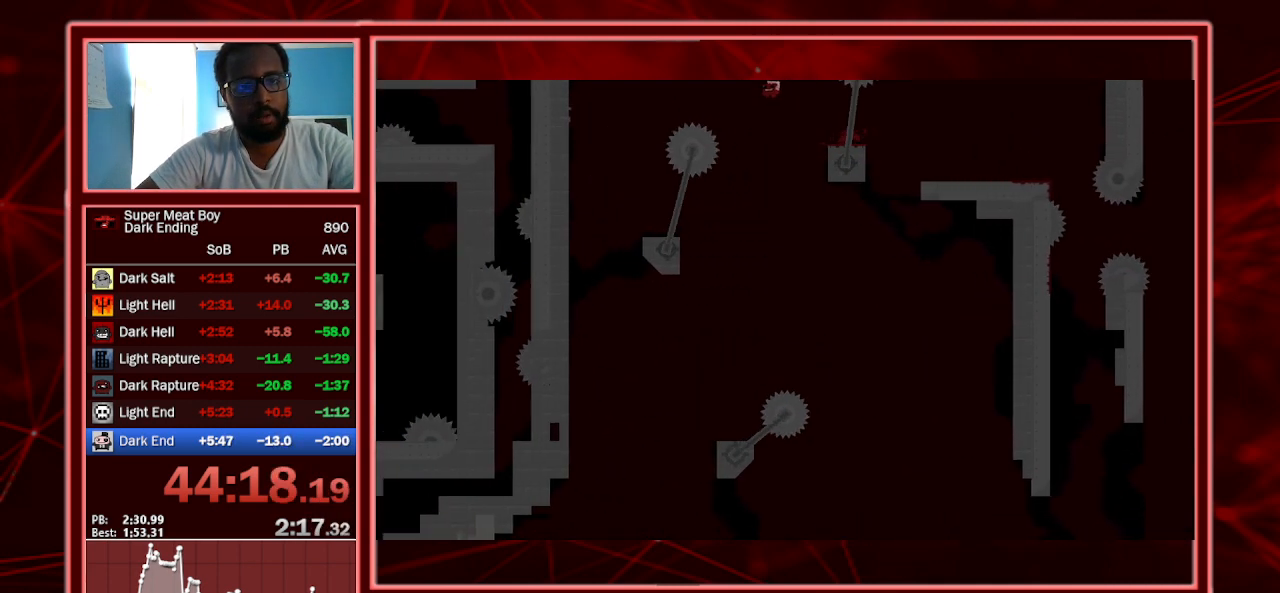
{"keys": ["right", "shift"], "events": [[67, "left", "up"], [67, "space", "up"], [267, "right", "down"]]}
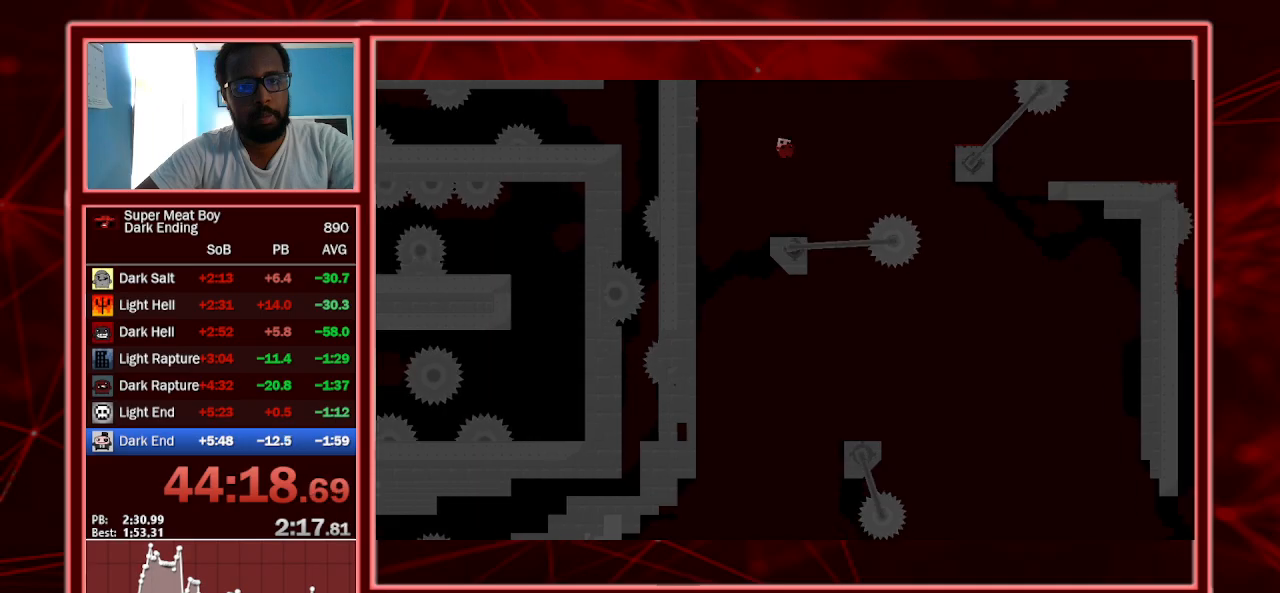
{"keys": ["left", "shift"], "events": [[100, "right", "up"], [367, "left", "down"]]}
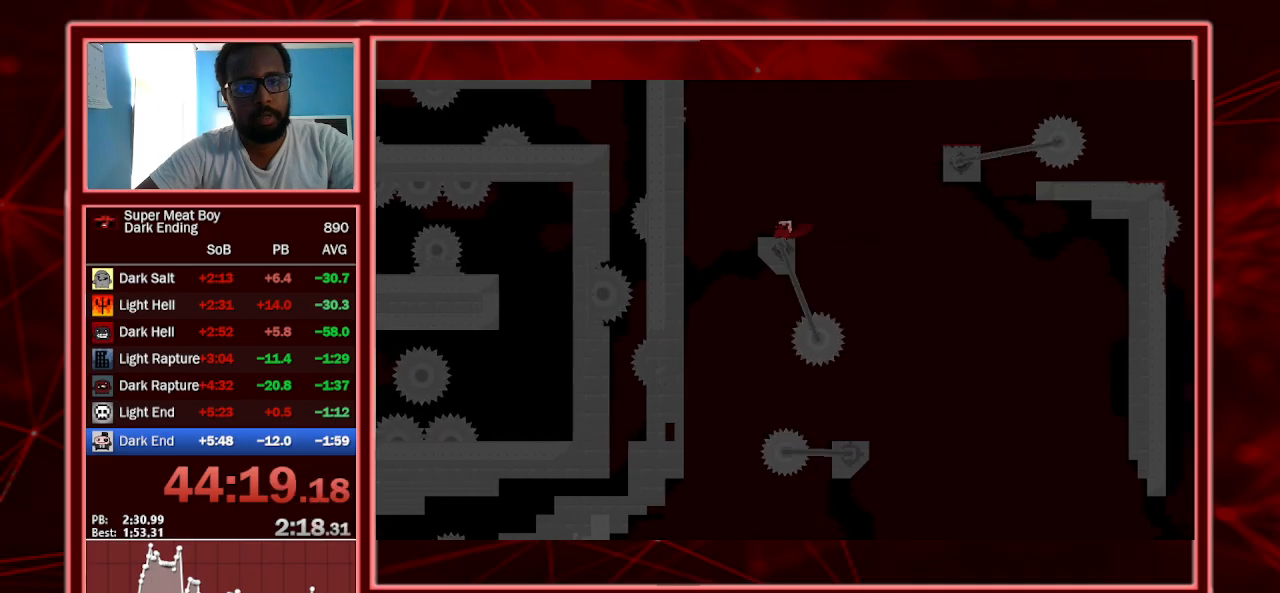
{"keys": ["right", "shift"], "events": [[33, "left", "up"], [200, "right", "down"]]}
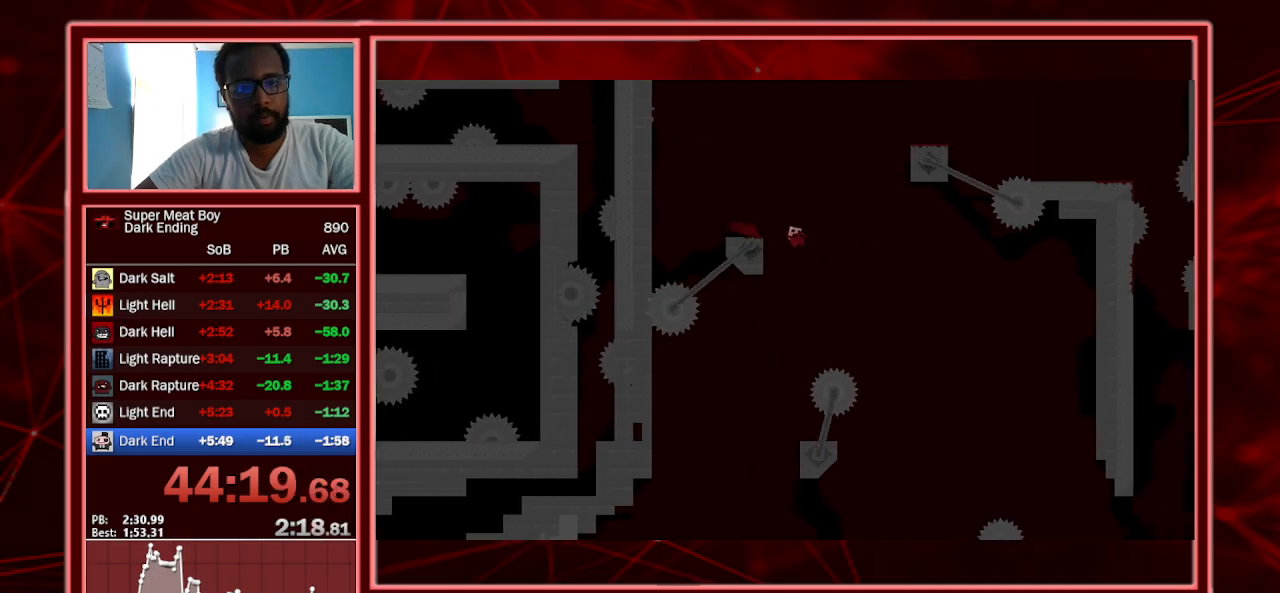
{"keys": ["shift"], "events": [[33, "right", "up"], [133, "left", "down"], [300, "left", "up"]]}
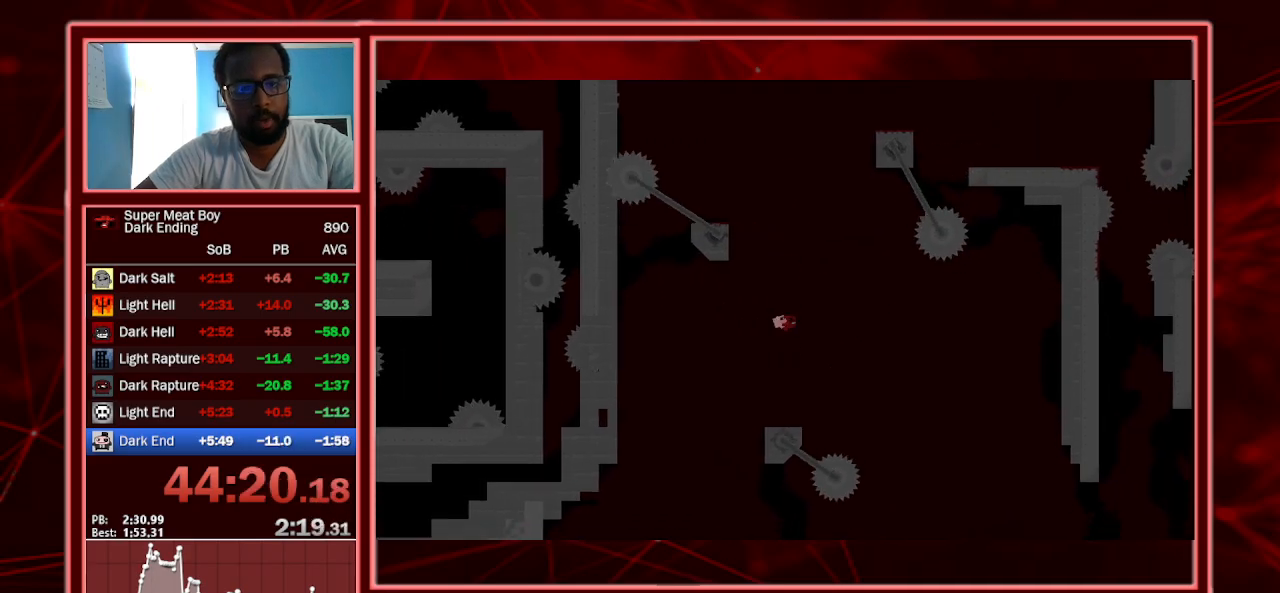
{"keys": ["shift"], "events": [[67, "right", "down"], [133, "right", "up"], [200, "left", "down"], [267, "left", "up"]]}
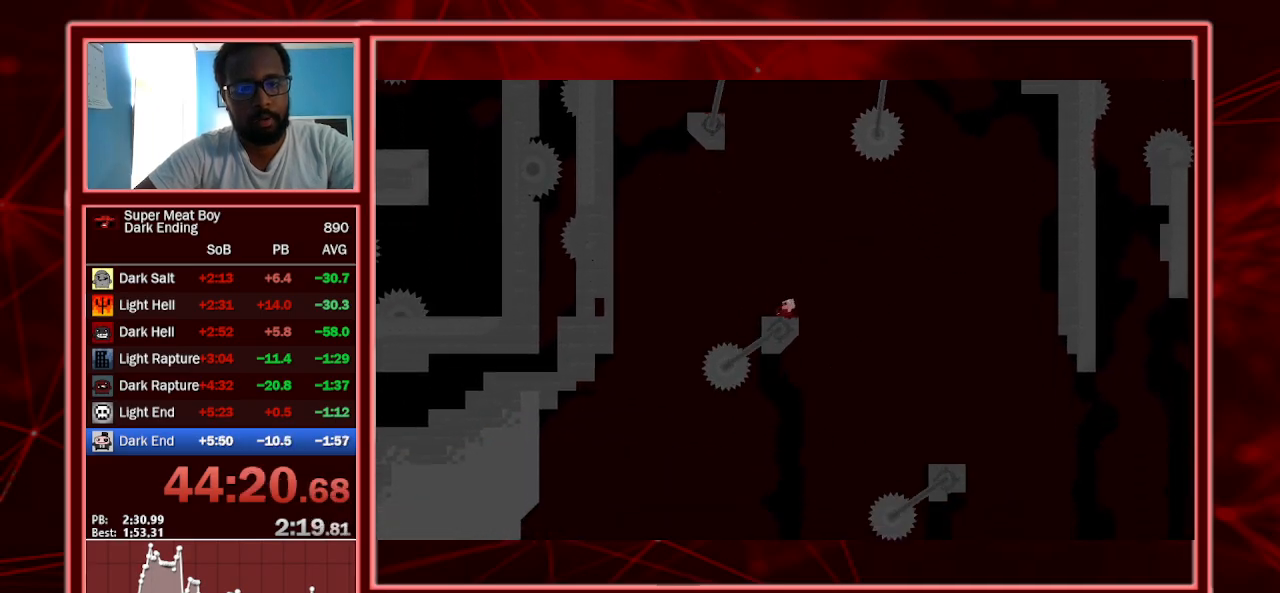
{"keys": ["shift"], "events": [[33, "left", "down"], [167, "left", "up"], [267, "left", "down"], [333, "left", "up"]]}
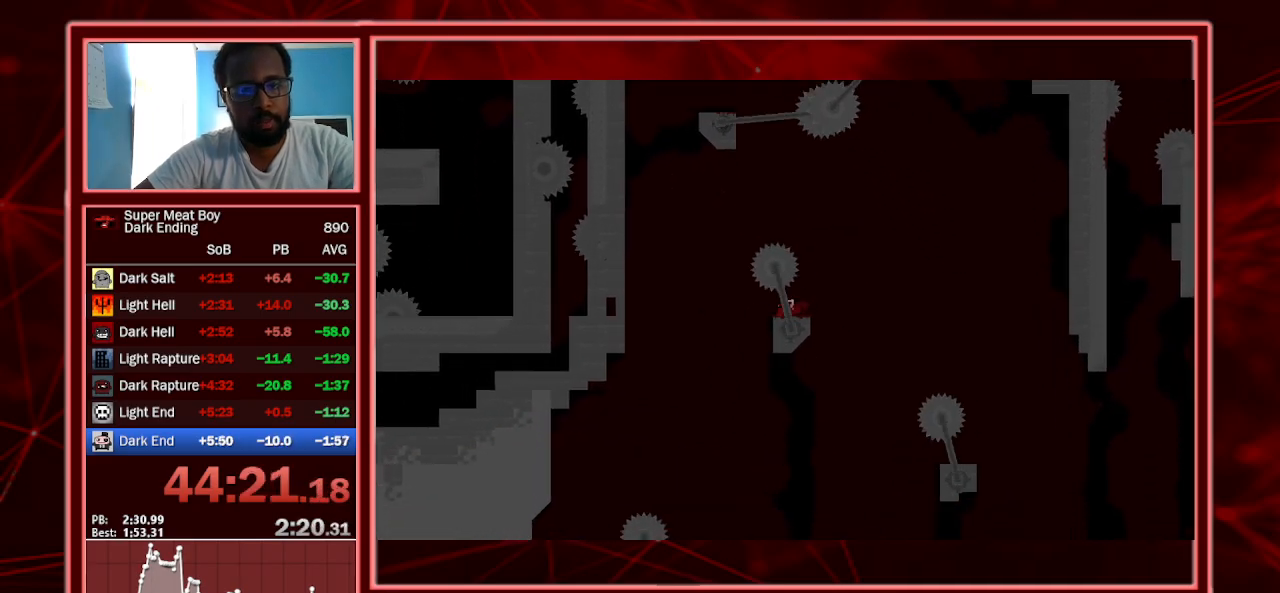
{"keys": ["shift"], "events": []}
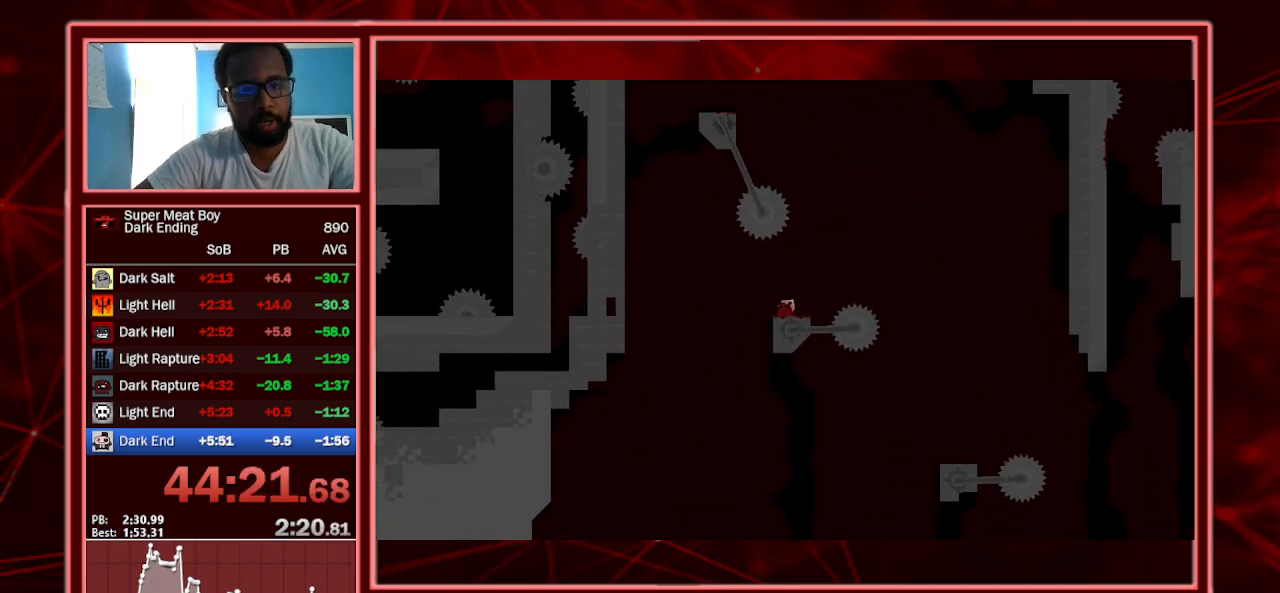
{"keys": ["shift"], "events": []}
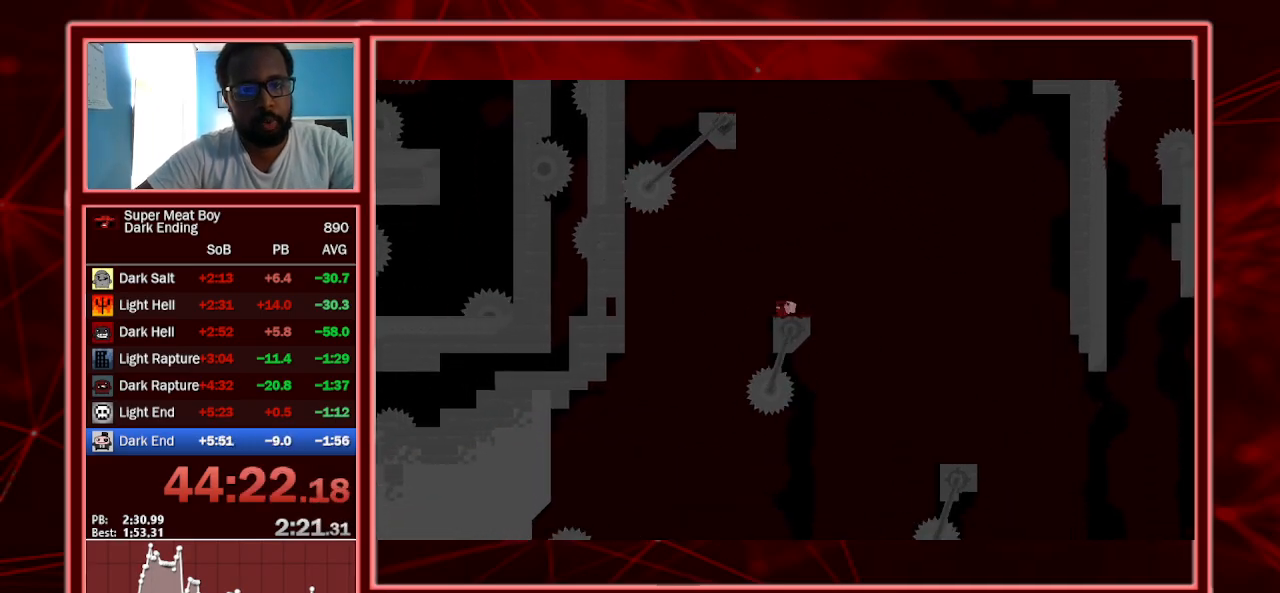
{"keys": ["shift"], "events": [[33, "right", "down"], [200, "right", "up"]]}
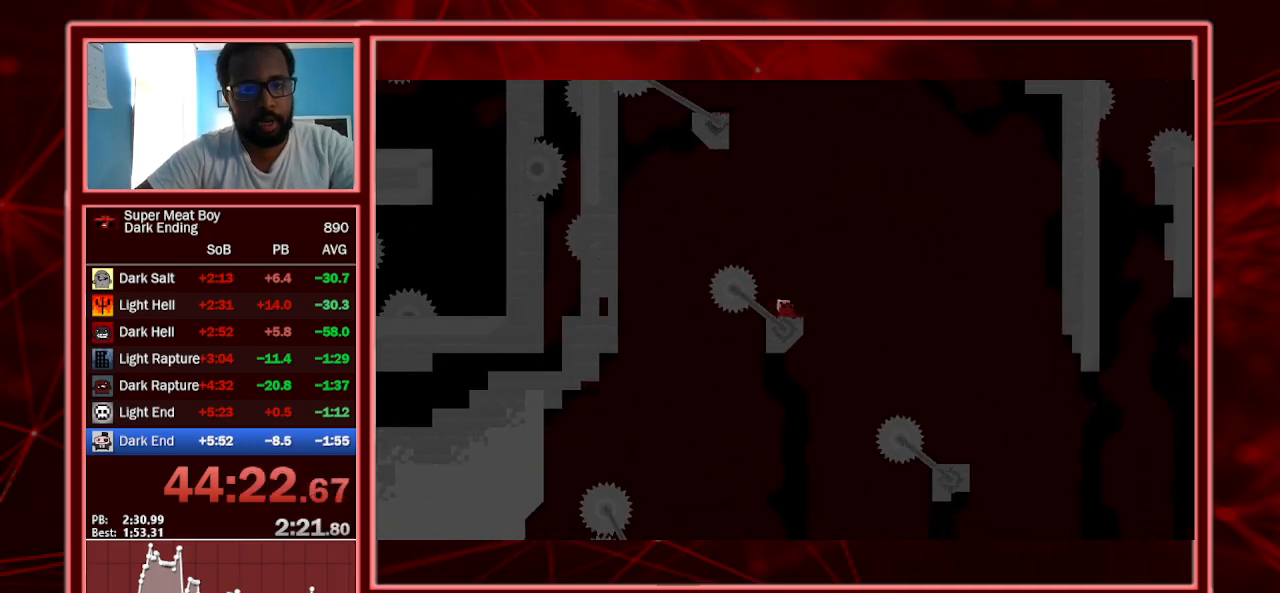
{"keys": ["left", "shift"], "events": [[233, "left", "down"]]}
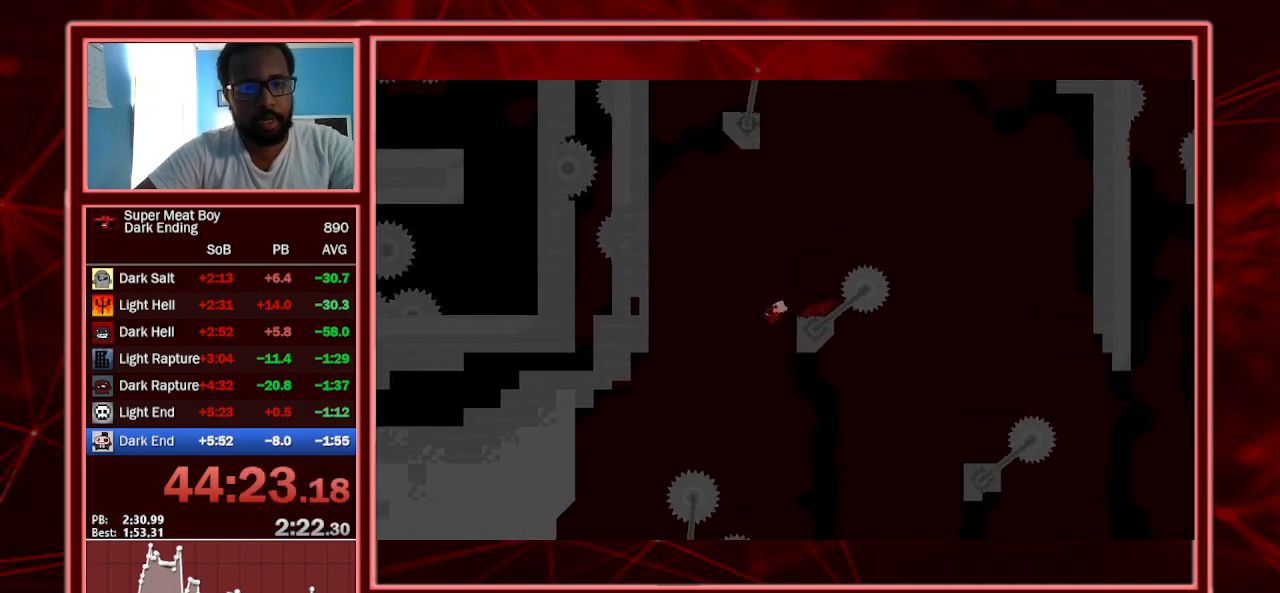
{"keys": ["right", "shift"], "events": [[133, "left", "up"], [233, "right", "down"]]}
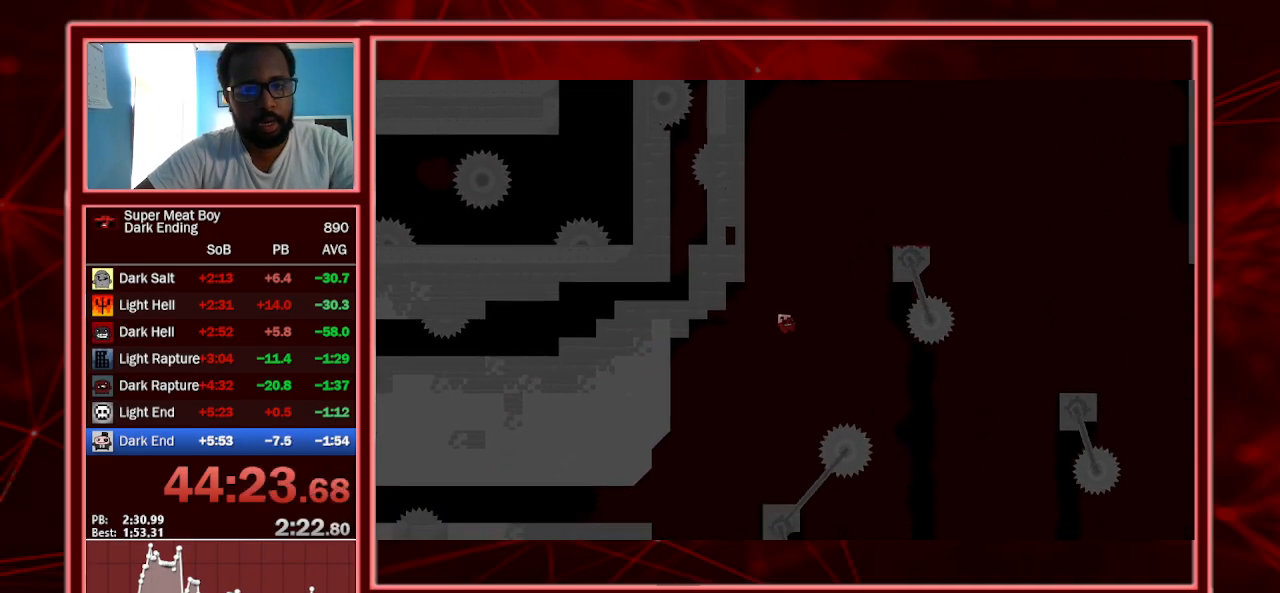
{"keys": ["shift"], "events": [[33, "right", "up"], [200, "left", "down"], [333, "left", "up"], [400, "right", "down"], [500, "right", "up"]]}
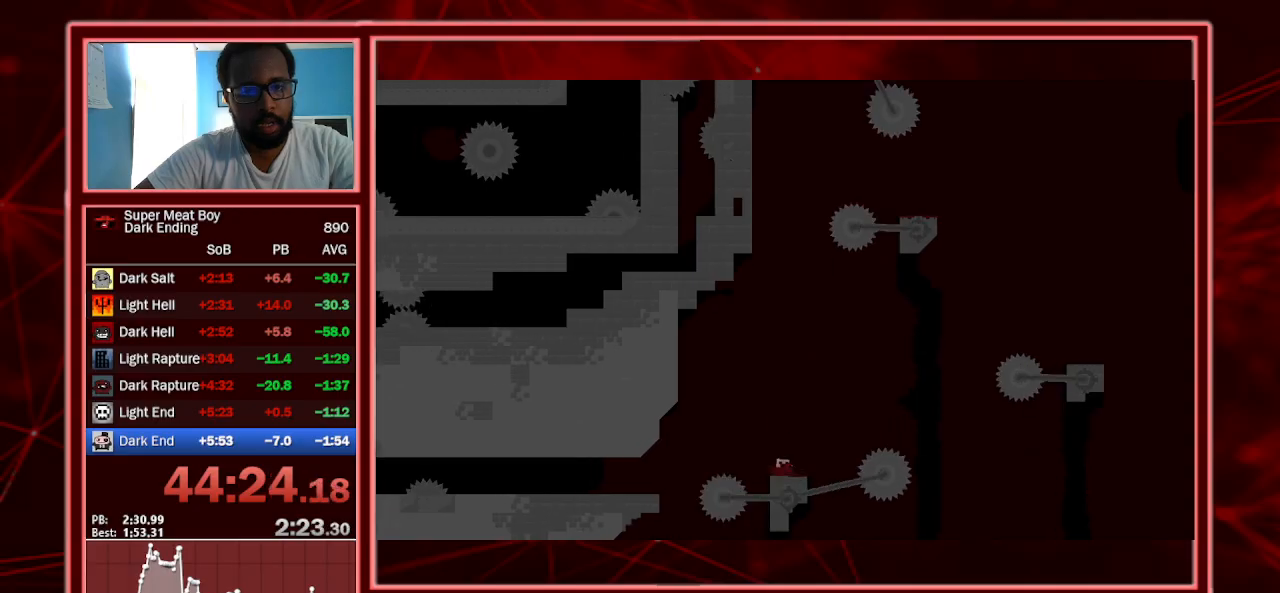
{"keys": [], "events": [[200, "shift", "up"]]}
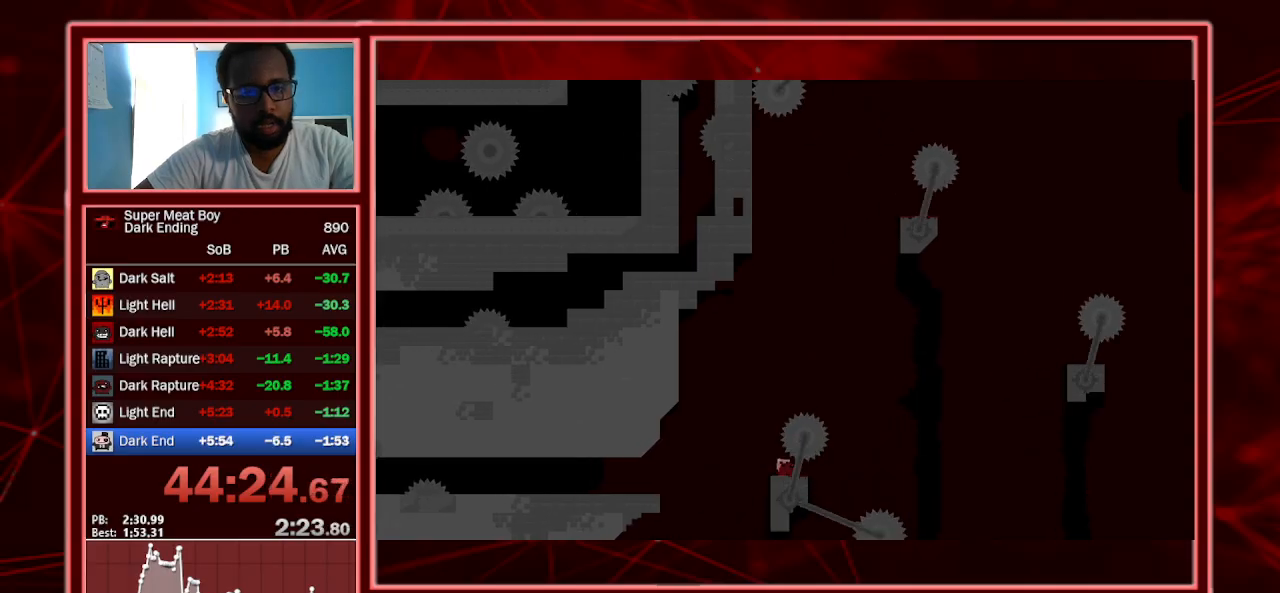
{"keys": ["left"], "events": [[133, "left", "down"], [233, "space", "down"], [467, "space", "up"]]}
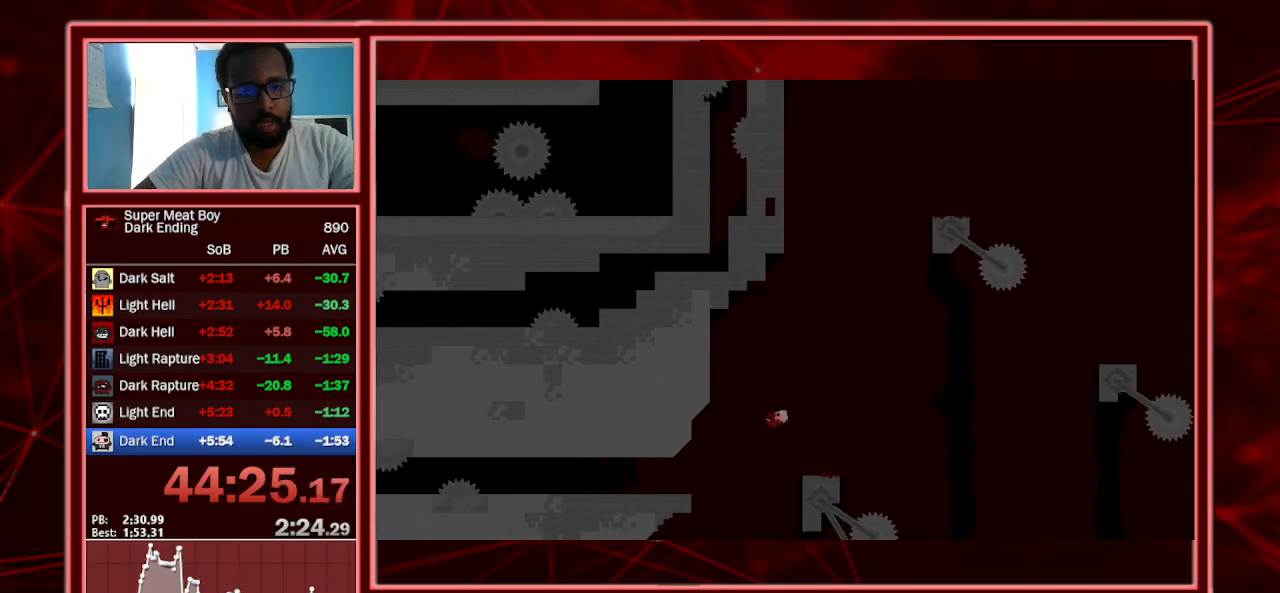
{"keys": ["left", "shift"], "events": [[67, "shift", "down"]]}
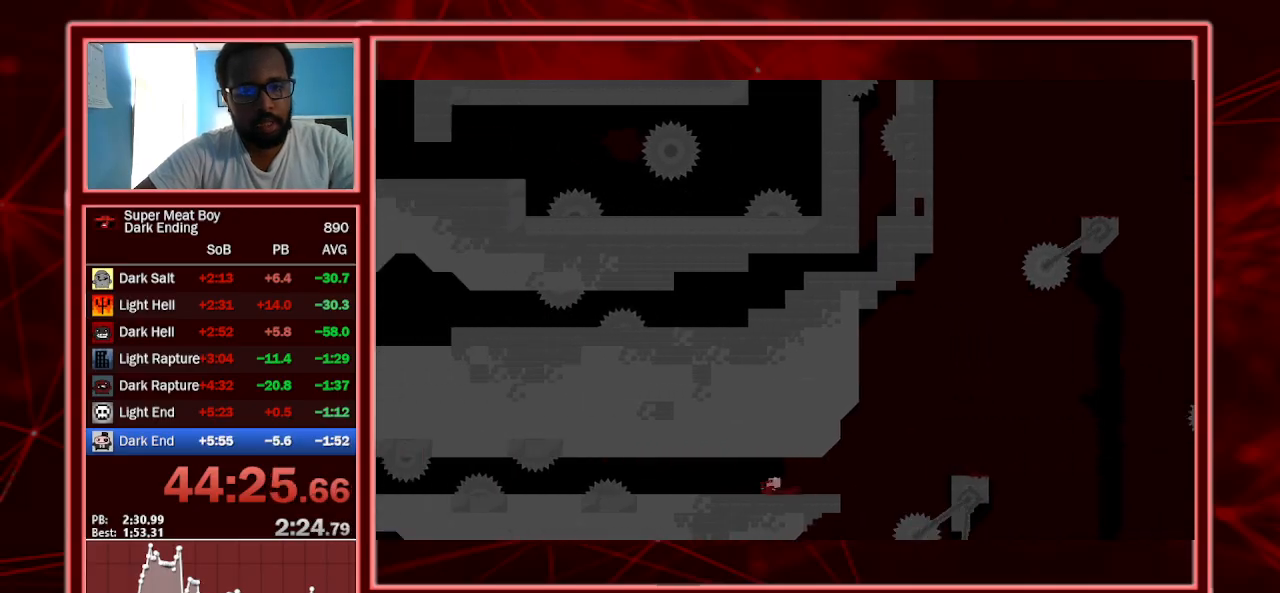
{"keys": ["left", "space"], "events": [[33, "shift", "up"], [500, "space", "down"]]}
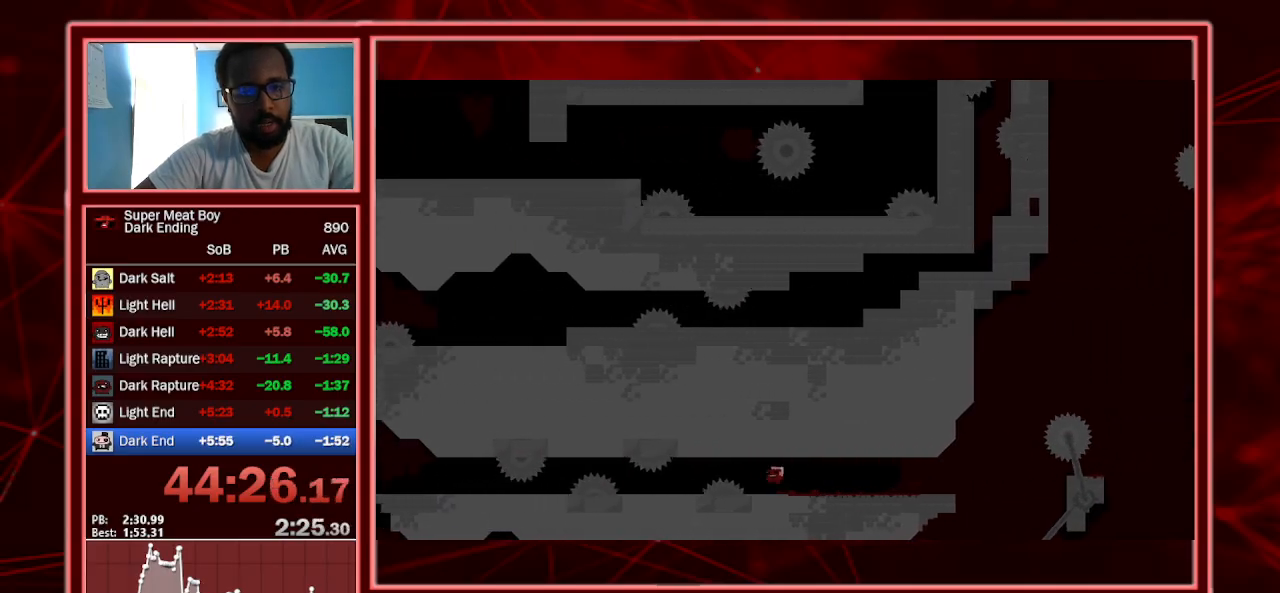
{"keys": ["left"], "events": [[200, "space", "up"]]}
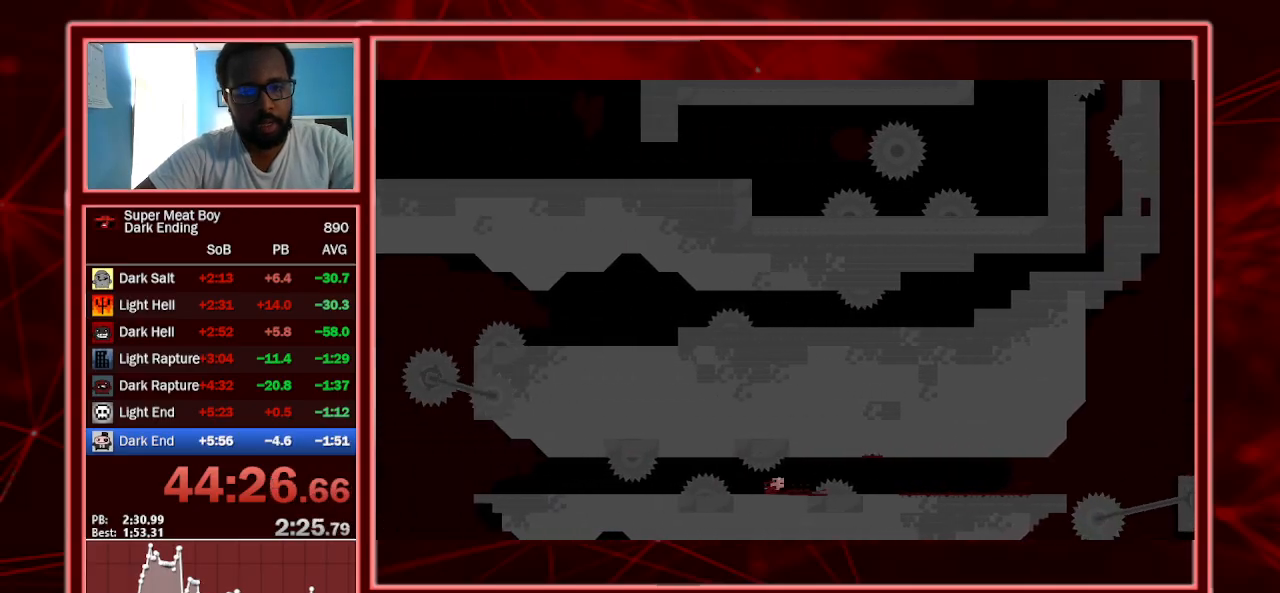
{"keys": ["left", "shift"], "events": [[100, "space", "down"], [300, "space", "up"], [367, "shift", "down"]]}
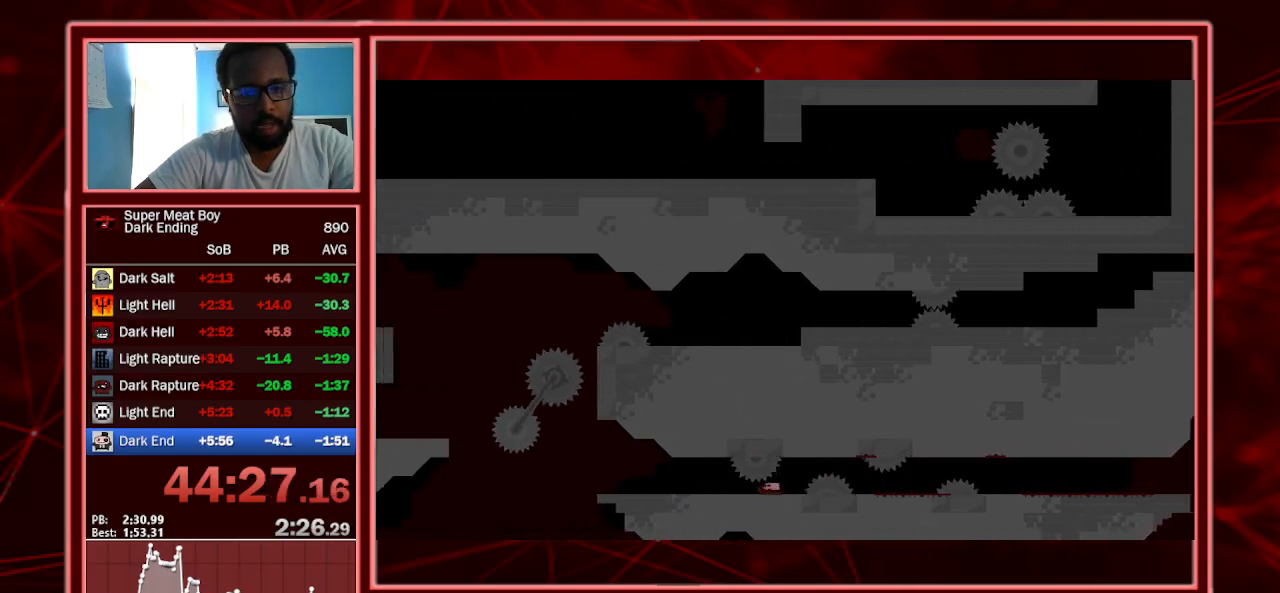
{"keys": ["left", "shift", "space"], "events": [[367, "space", "down"]]}
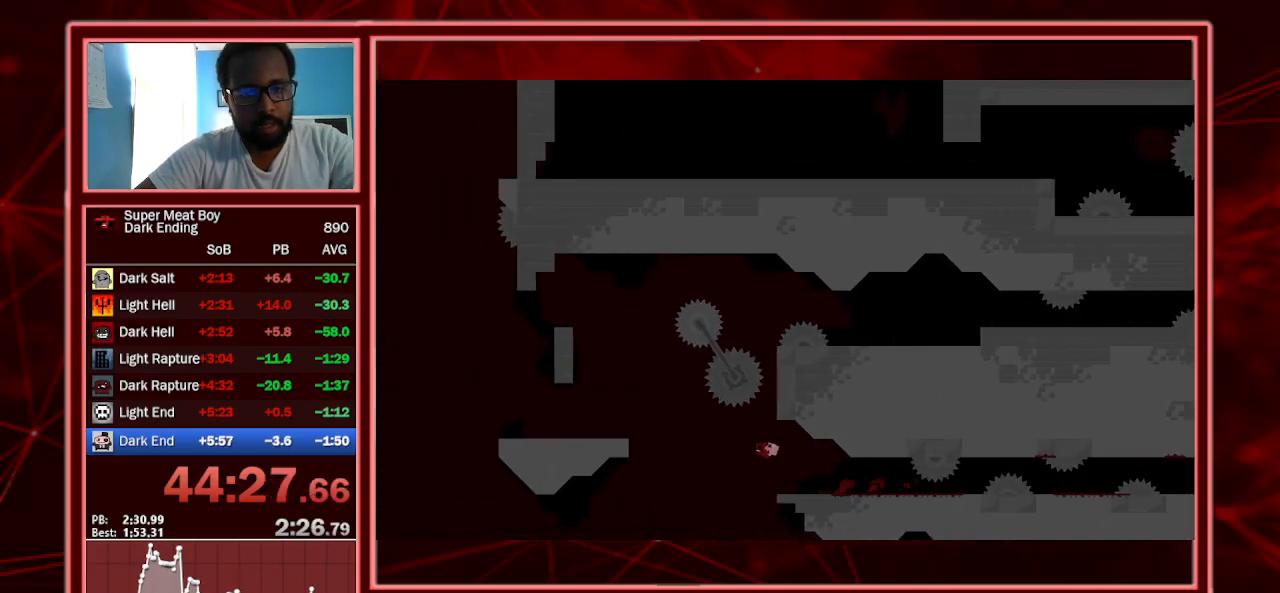
{"keys": ["left", "shift"], "events": [[433, "space", "up"]]}
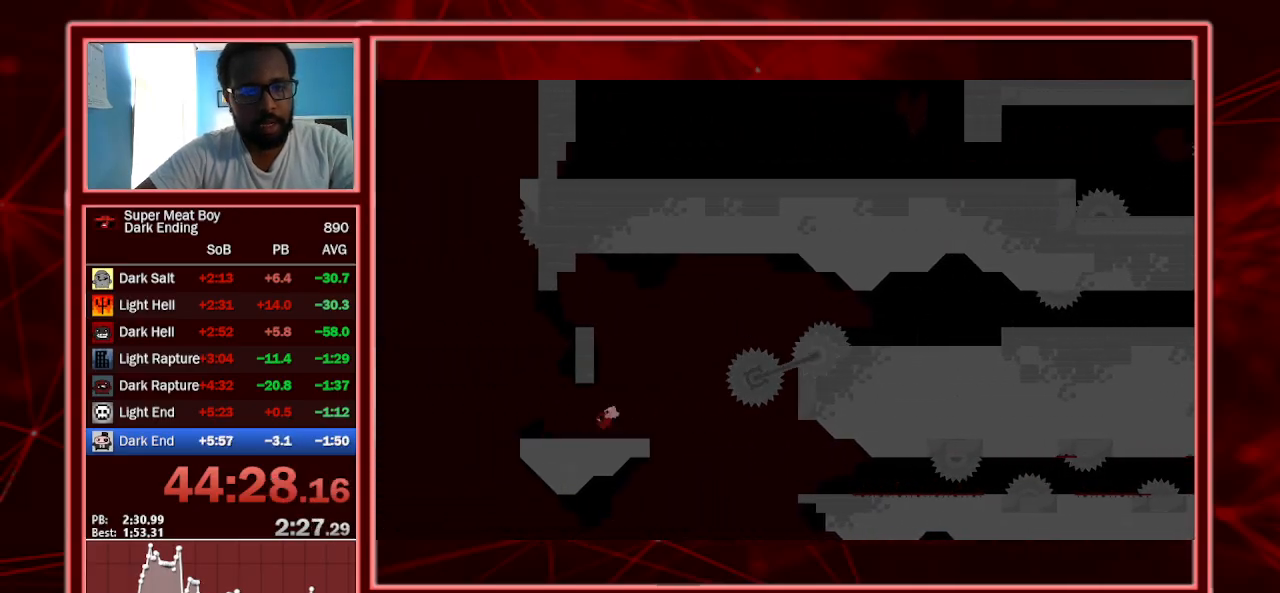
{"keys": ["shift"], "events": [[33, "left", "up"]]}
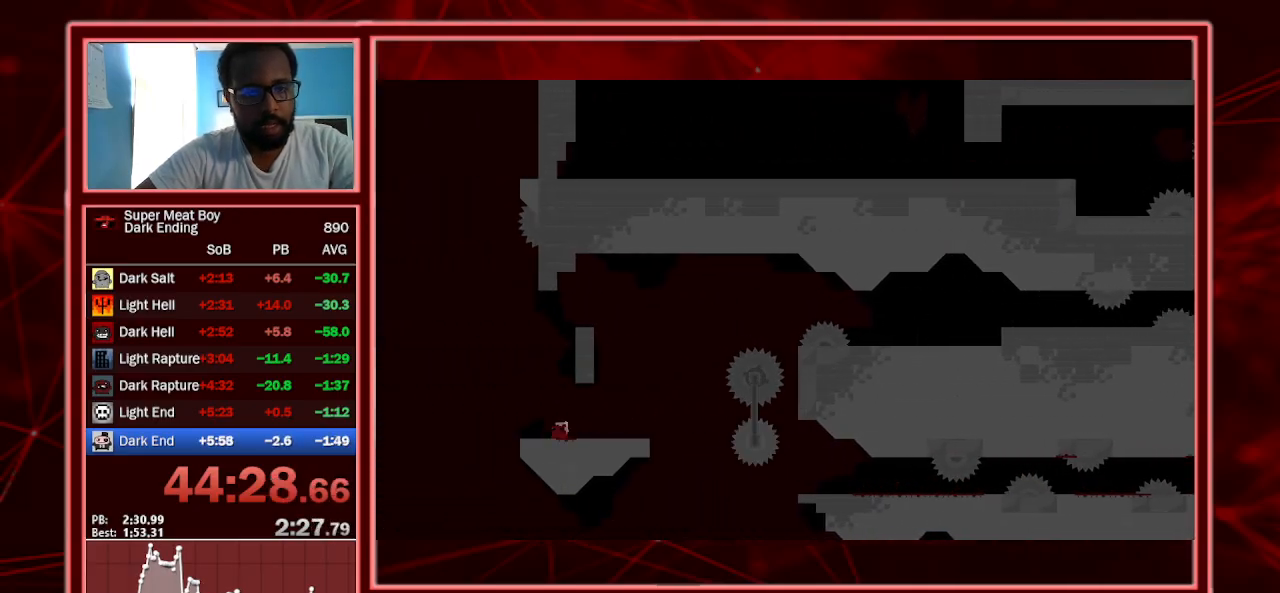
{"keys": ["left", "shift", "space"], "events": [[33, "space", "down"], [233, "right", "down"], [400, "left", "down"], [400, "right", "up"], [400, "space", "up"], [500, "space", "down"]]}
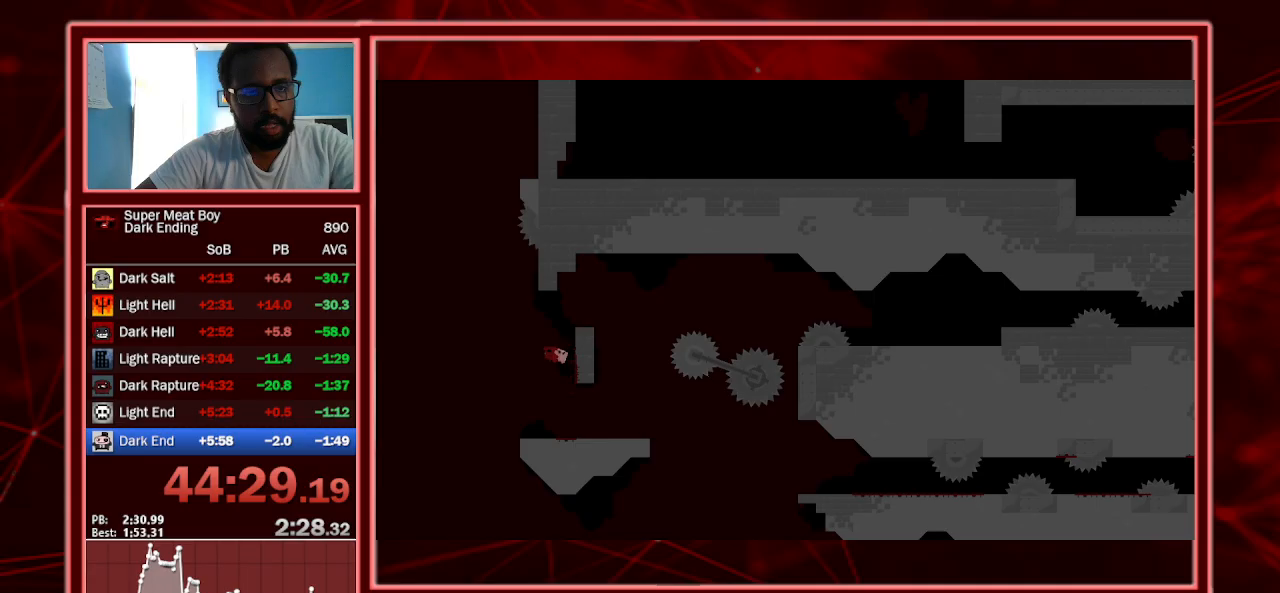
{"keys": ["right", "shift"], "events": [[33, "left", "up"], [33, "right", "down"], [500, "space", "up"]]}
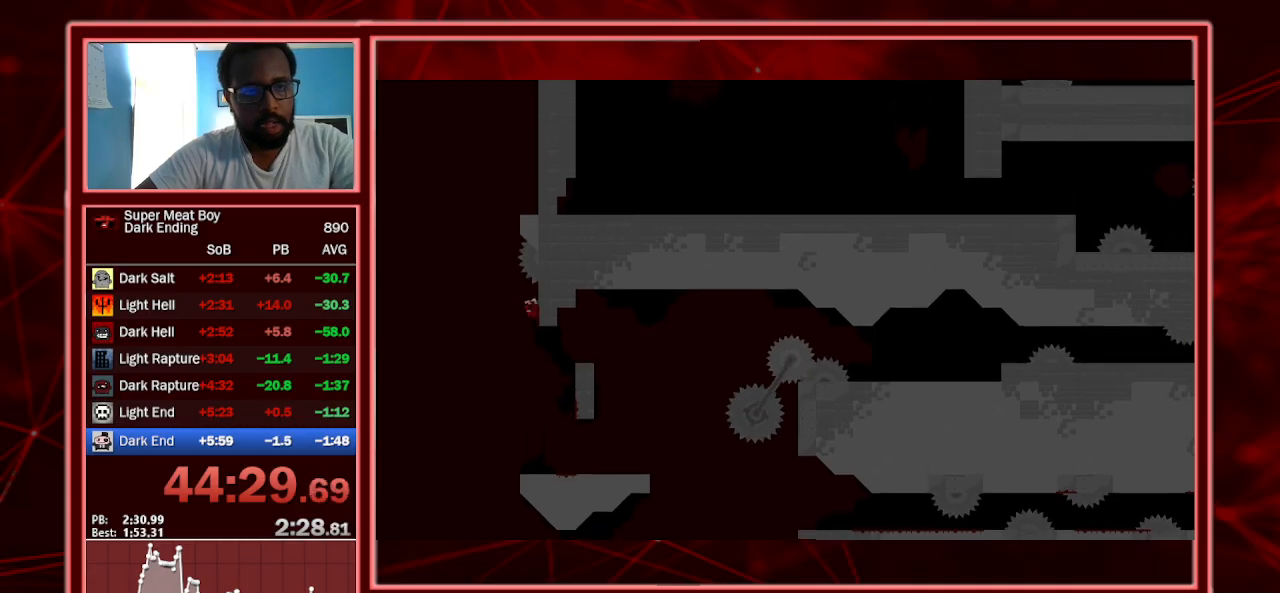
{"keys": ["right", "shift", "space"], "events": [[67, "left", "down"], [67, "right", "up"], [67, "space", "down"], [200, "left", "up"], [200, "right", "down"]]}
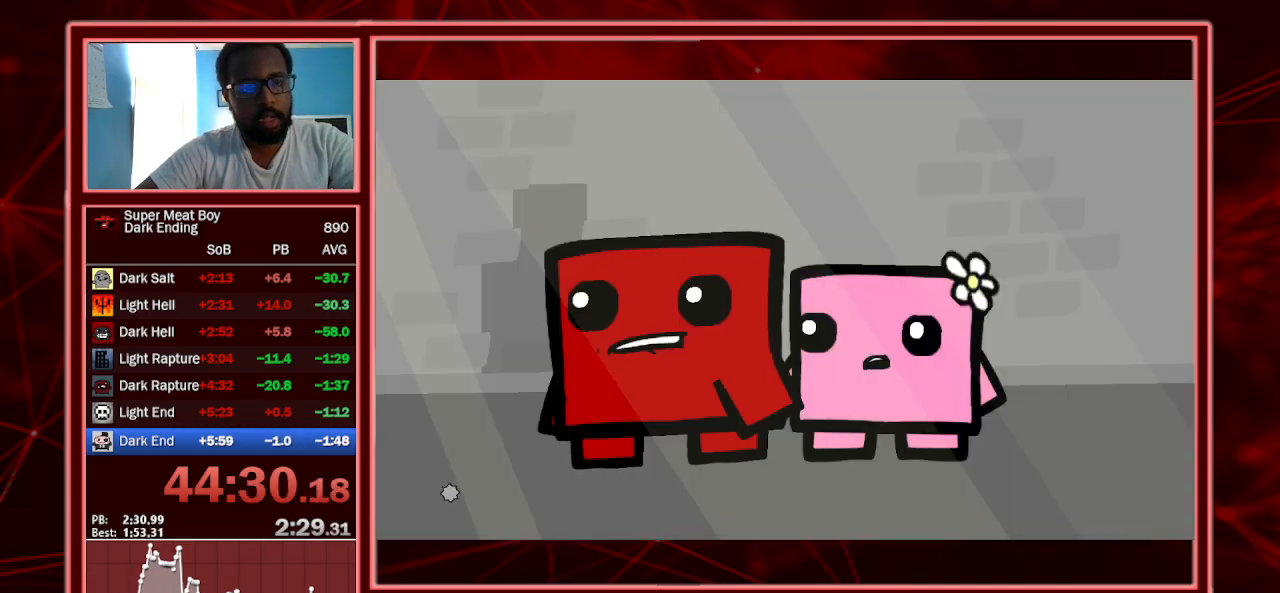
{"keys": [], "events": [[100, "shift", "up"], [100, "space", "up"], [167, "a", "down"], [200, "right", "up"], [300, "a", "up"]]}